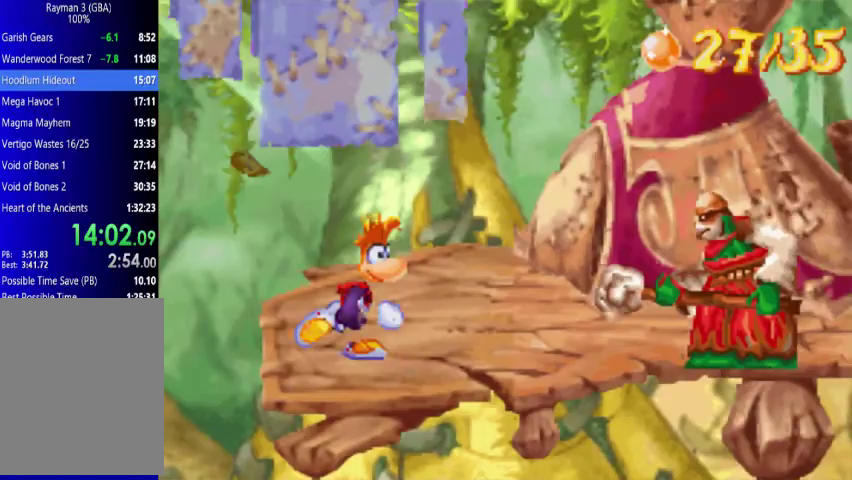
Gameplay with a controller (Xbox layout); each line is a JSON object with the inputs held at the frame after it. "events" lists button and stick changes between this image and that frame as [ms after this image, input, new state], when the widget could be followed in between. Not read: L3 R3 left_stick right_stick.
{"buttons": ["A", "DPAD_UP", "DPAD_RIGHT"], "events": [[367, "A", "down"]]}
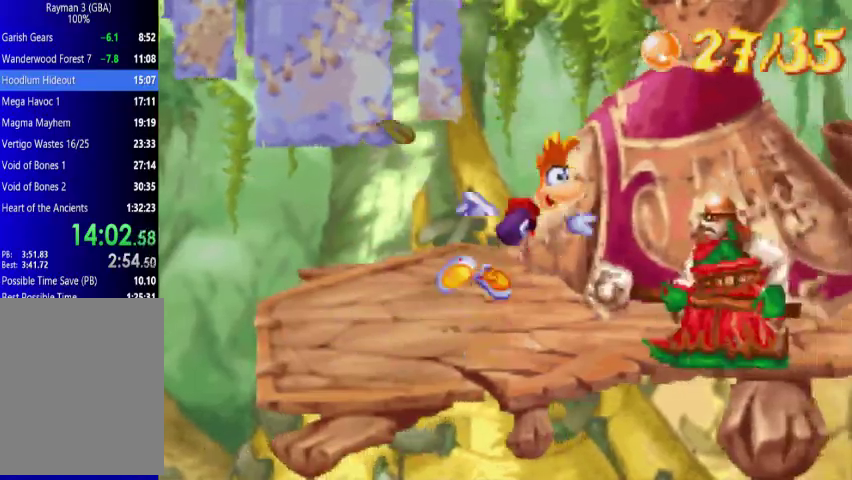
{"buttons": ["DPAD_UP", "DPAD_RIGHT"], "events": [[133, "A", "up"]]}
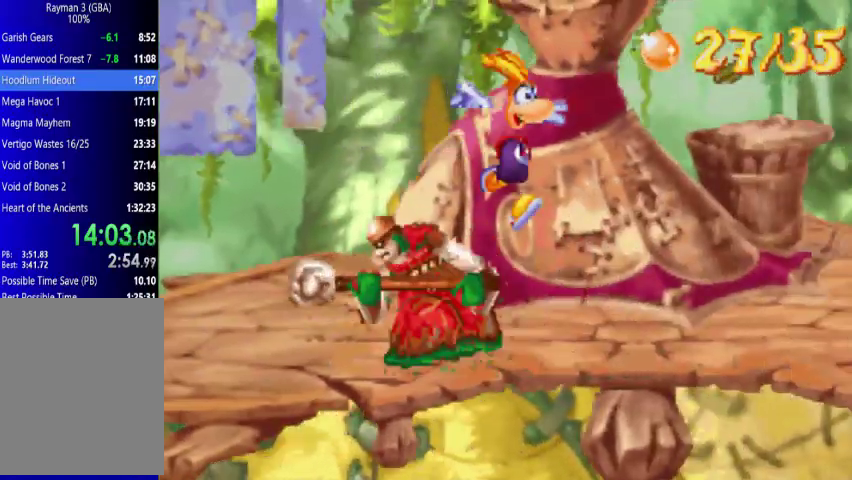
{"buttons": ["DPAD_UP", "DPAD_RIGHT"], "events": []}
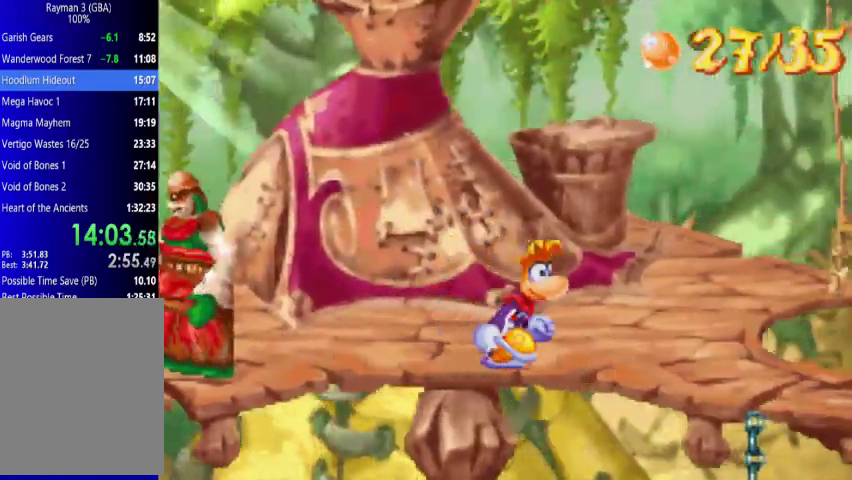
{"buttons": ["DPAD_UP", "DPAD_RIGHT"], "events": []}
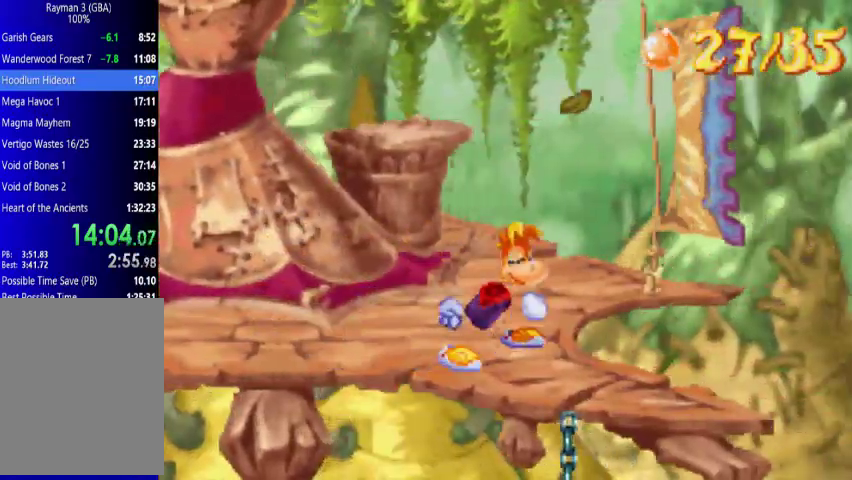
{"buttons": ["DPAD_UP", "DPAD_RIGHT"], "events": []}
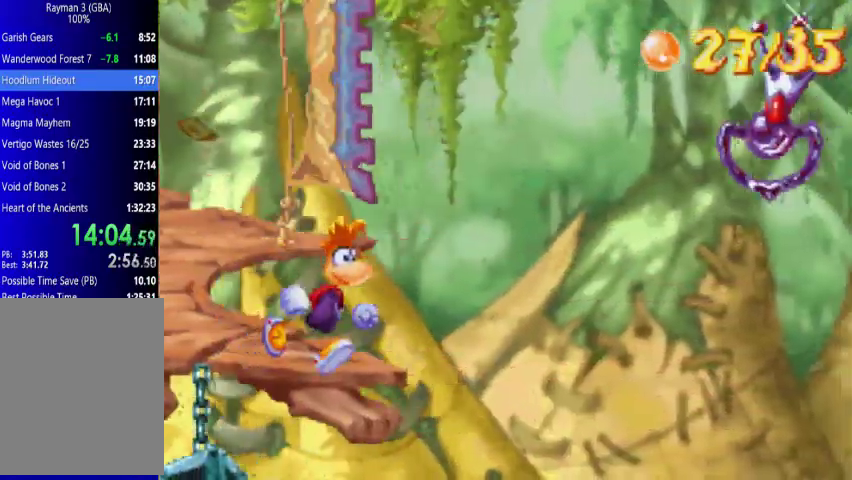
{"buttons": ["DPAD_UP", "DPAD_LEFT"], "events": [[500, "DPAD_LEFT", "down"], [500, "DPAD_RIGHT", "up"]]}
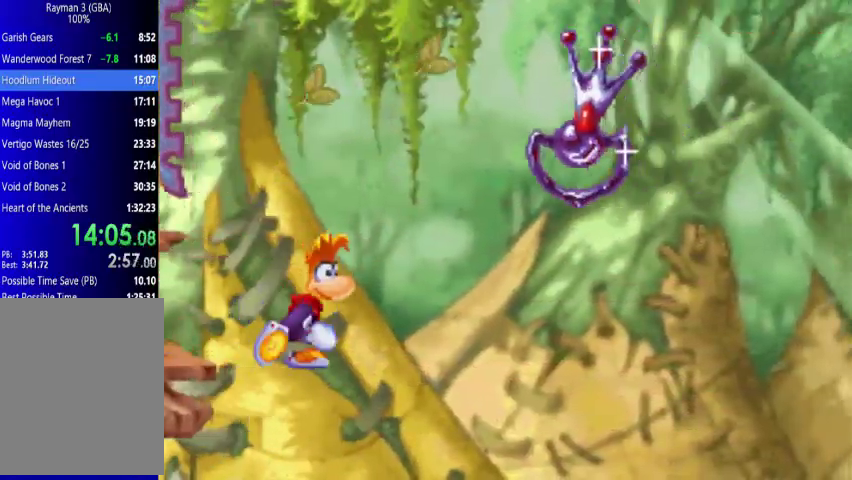
{"buttons": ["X", "DPAD_UP", "DPAD_LEFT"], "events": [[133, "X", "down"], [367, "X", "up"], [433, "X", "down"]]}
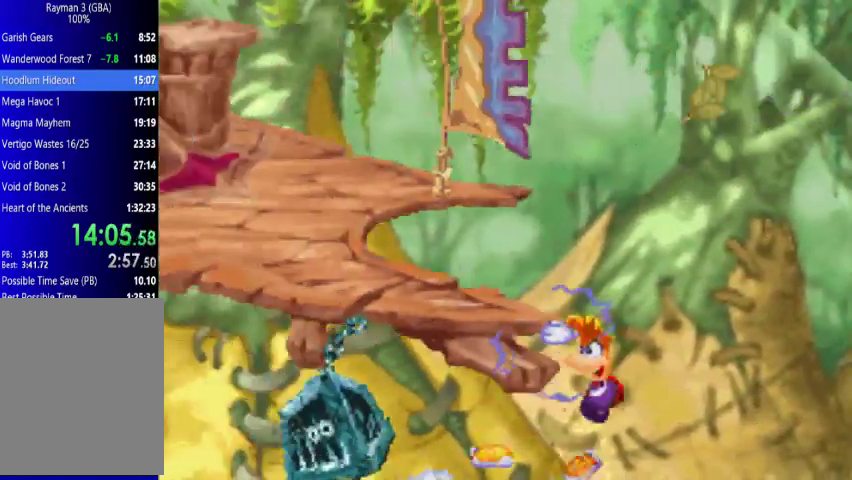
{"buttons": ["DPAD_UP", "DPAD_LEFT"], "events": [[67, "X", "up"], [133, "X", "down"], [200, "X", "up"], [300, "A", "down"], [433, "A", "up"]]}
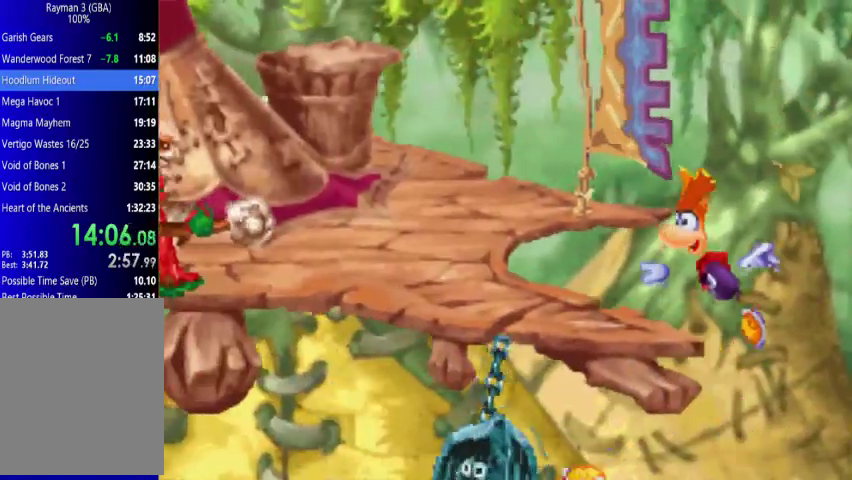
{"buttons": ["A", "DPAD_UP", "DPAD_RIGHT"], "events": [[200, "DPAD_LEFT", "up"], [267, "DPAD_RIGHT", "down"], [433, "A", "down"]]}
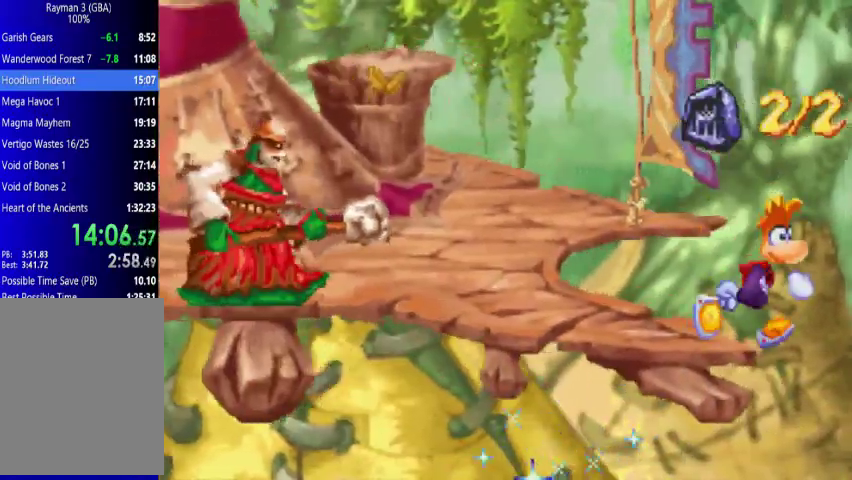
{"buttons": ["DPAD_UP", "DPAD_RIGHT"], "events": [[333, "X", "down"], [433, "X", "up"], [500, "A", "up"]]}
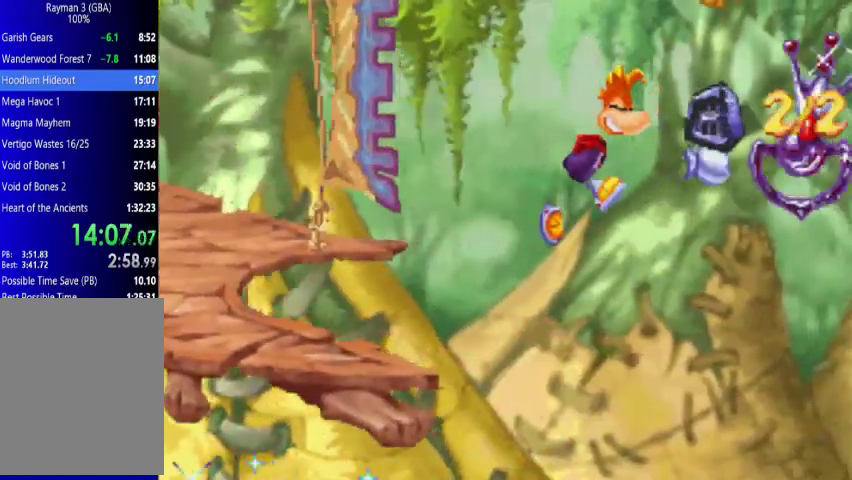
{"buttons": ["DPAD_UP", "DPAD_RIGHT"], "events": []}
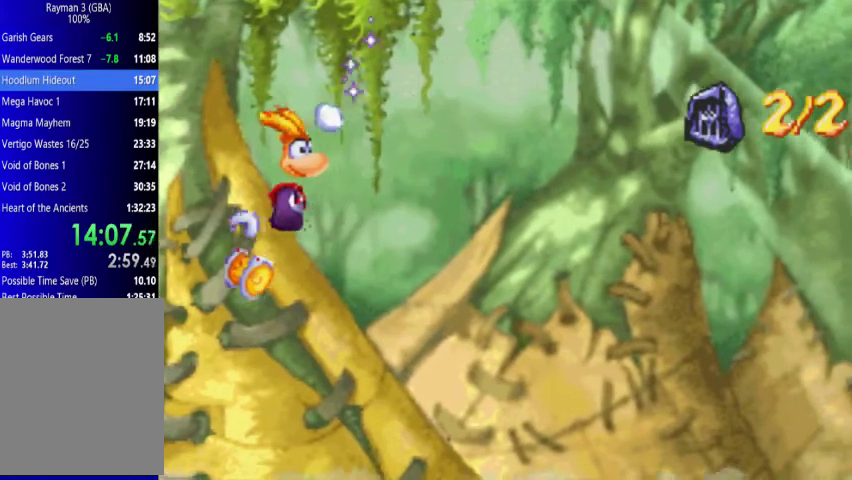
{"buttons": ["DPAD_UP", "DPAD_RIGHT"], "events": []}
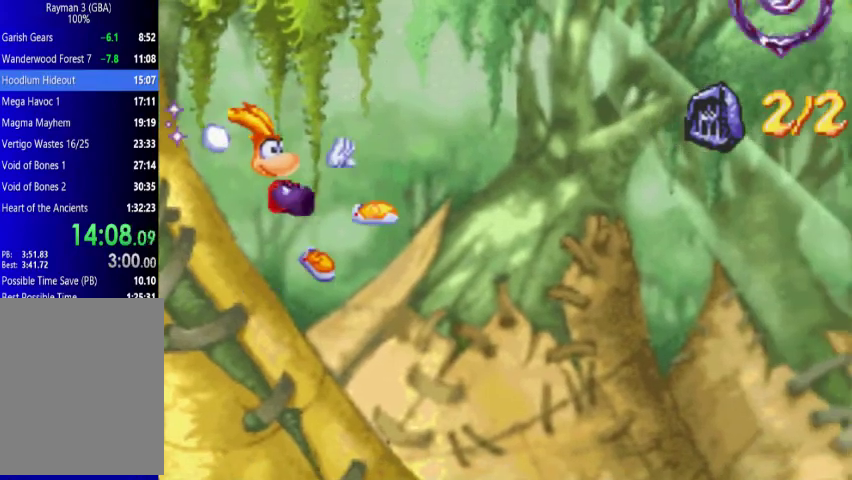
{"buttons": ["A", "DPAD_UP", "DPAD_RIGHT"], "events": [[67, "A", "down"]]}
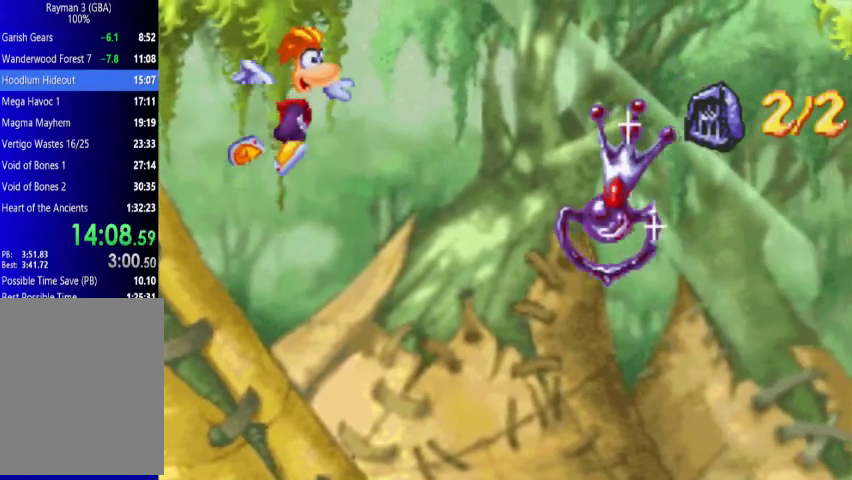
{"buttons": ["DPAD_UP", "DPAD_RIGHT"], "events": [[133, "X", "down"], [267, "X", "up"], [300, "A", "up"]]}
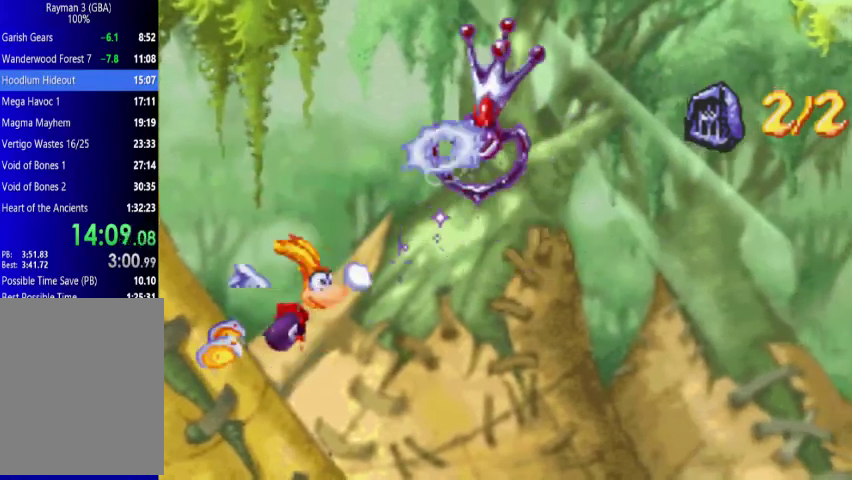
{"buttons": ["DPAD_UP", "DPAD_RIGHT"], "events": []}
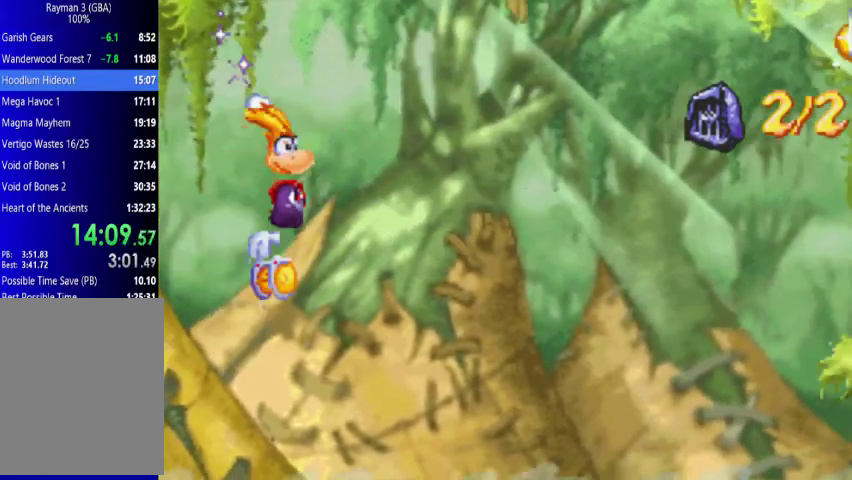
{"buttons": ["DPAD_UP", "DPAD_RIGHT"], "events": [[200, "A", "down"], [433, "A", "up"]]}
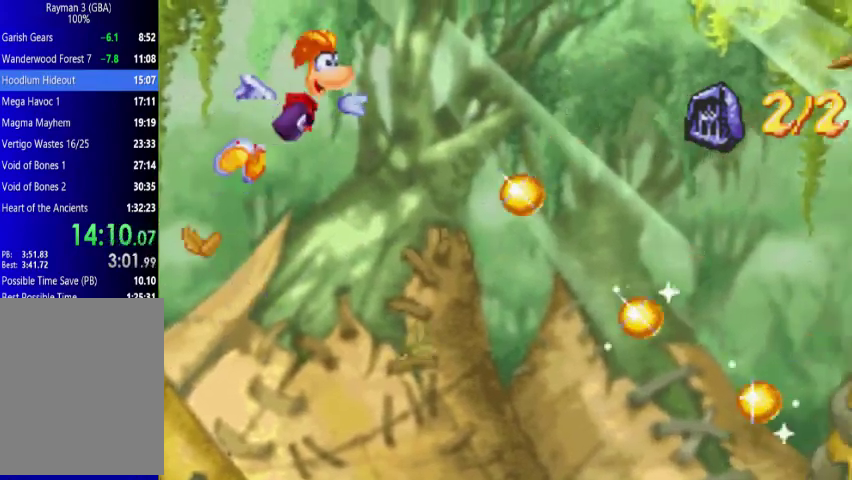
{"buttons": ["DPAD_UP", "DPAD_RIGHT"], "events": [[200, "A", "down"], [300, "A", "up"]]}
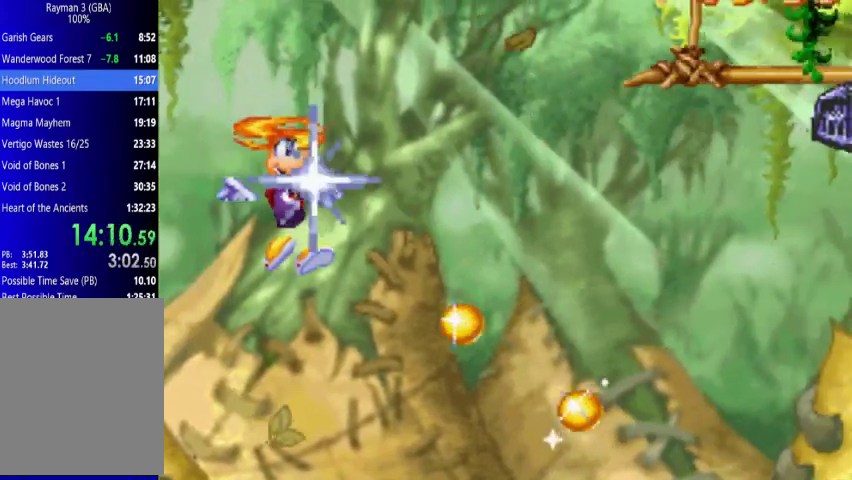
{"buttons": ["DPAD_UP", "DPAD_RIGHT"], "events": []}
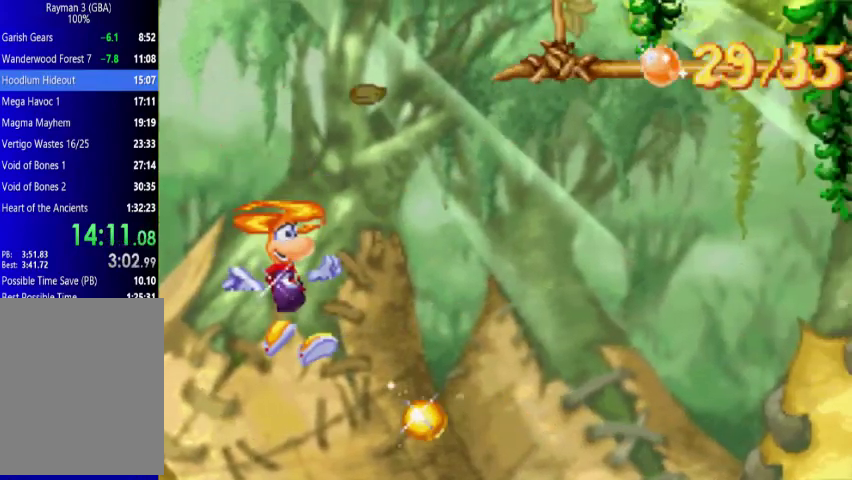
{"buttons": ["A", "DPAD_UP", "DPAD_RIGHT"], "events": [[500, "A", "down"]]}
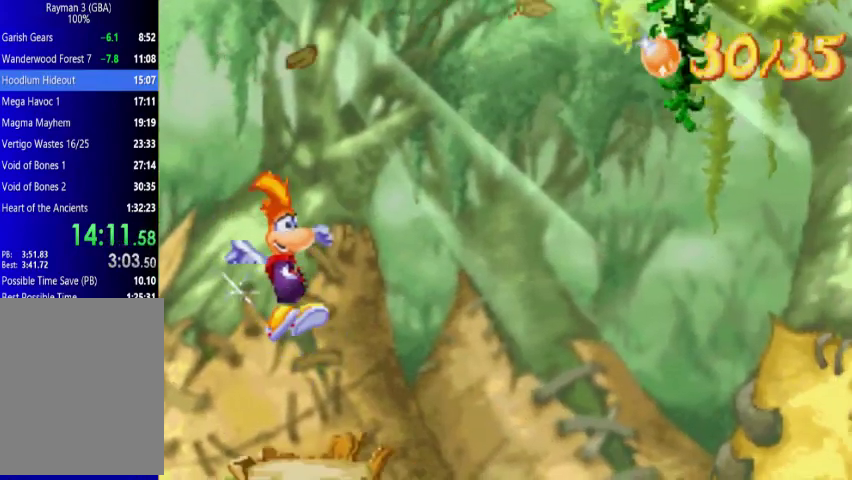
{"buttons": ["DPAD_UP", "DPAD_RIGHT"], "events": [[133, "A", "up"]]}
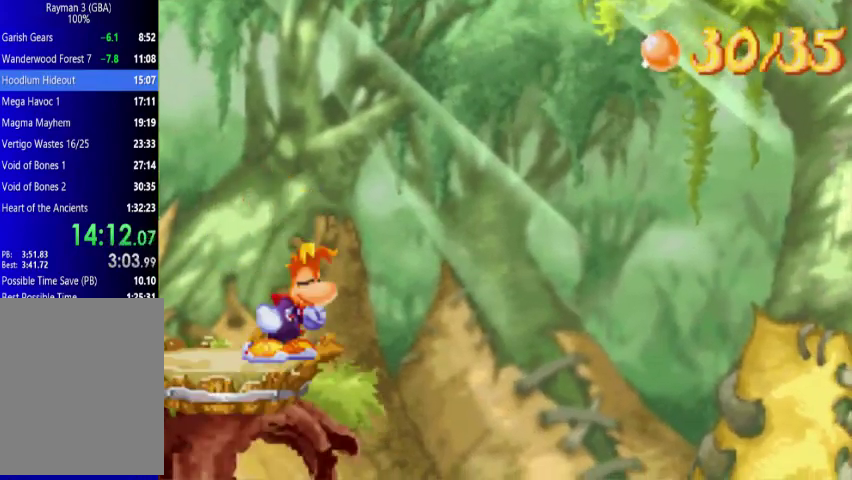
{"buttons": ["DPAD_UP", "DPAD_RIGHT"], "events": []}
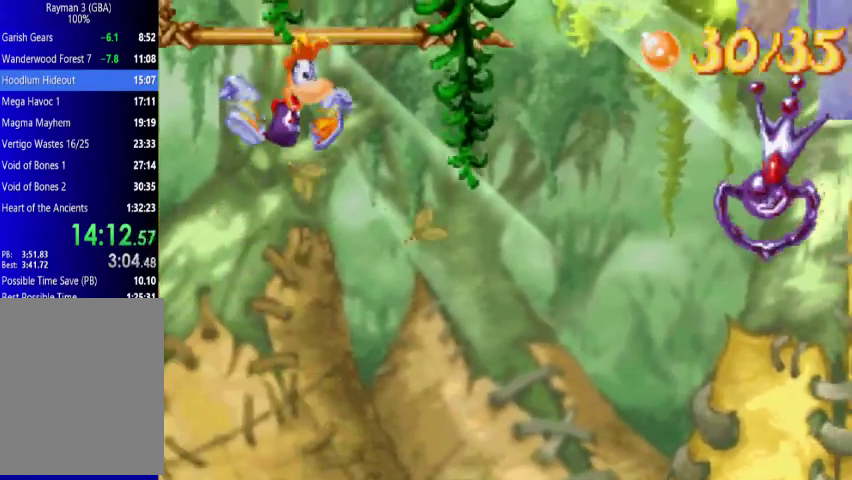
{"buttons": ["A", "DPAD_UP", "DPAD_RIGHT"], "events": [[200, "DPAD_DOWN", "down"], [200, "DPAD_UP", "up"], [300, "A", "down"], [300, "DPAD_DOWN", "up"], [300, "DPAD_UP", "down"]]}
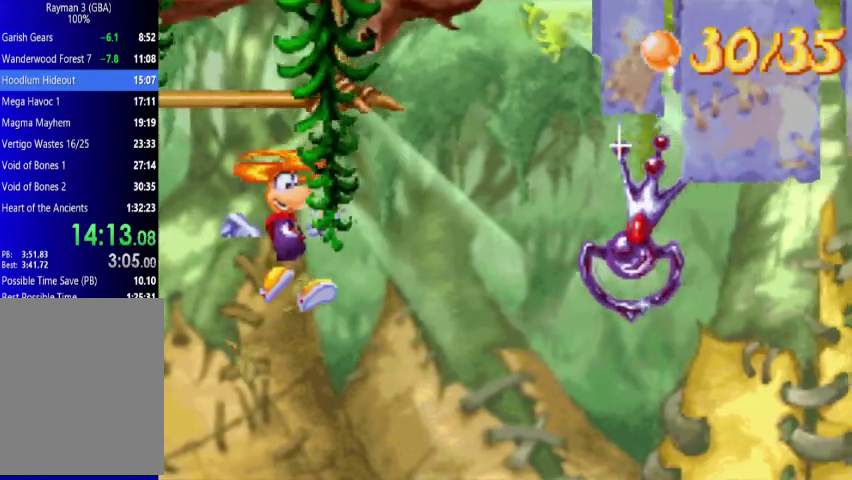
{"buttons": ["DPAD_UP", "DPAD_RIGHT"], "events": [[133, "X", "down"], [267, "X", "up"], [300, "A", "up"]]}
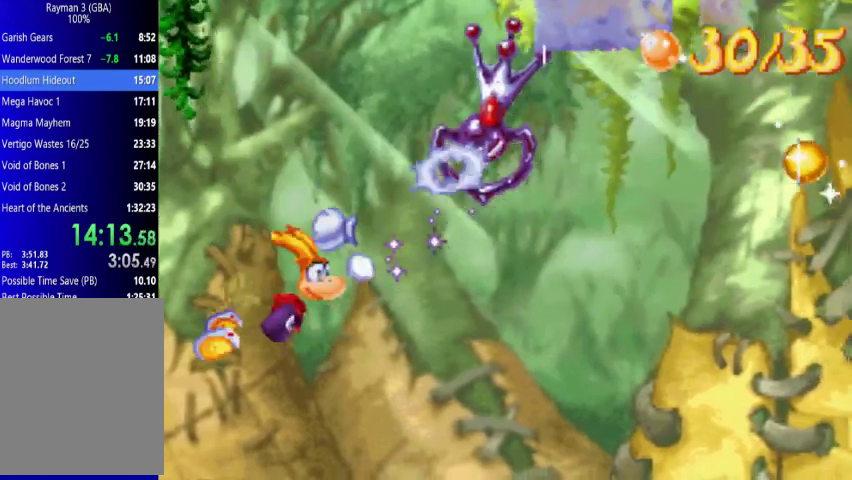
{"buttons": ["DPAD_UP", "DPAD_RIGHT"], "events": []}
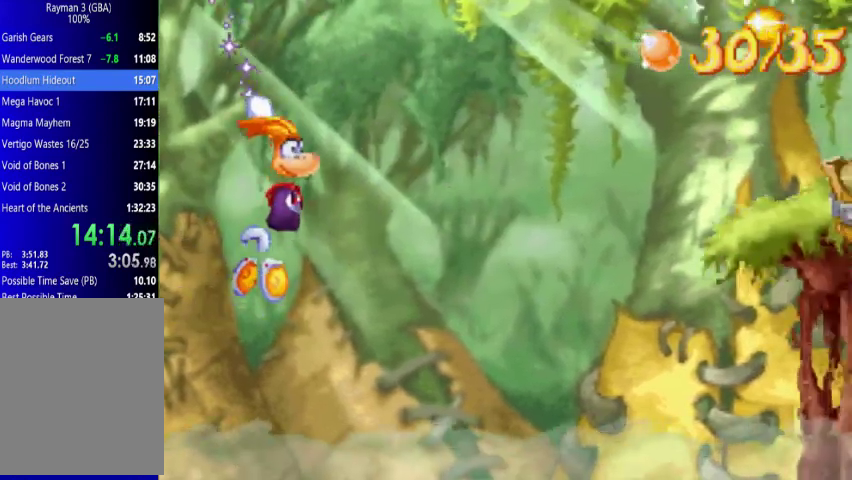
{"buttons": ["DPAD_UP", "DPAD_RIGHT"], "events": [[200, "A", "down"], [367, "A", "up"]]}
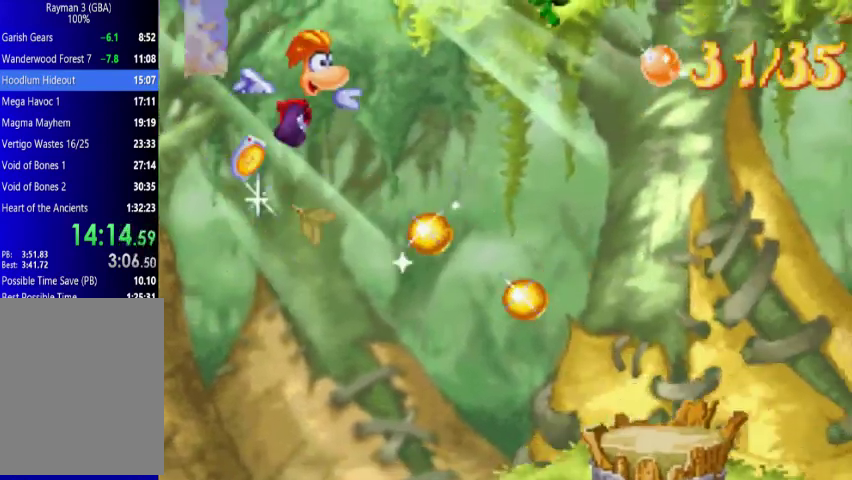
{"buttons": ["DPAD_UP", "DPAD_RIGHT"], "events": [[133, "A", "down"], [300, "A", "up"]]}
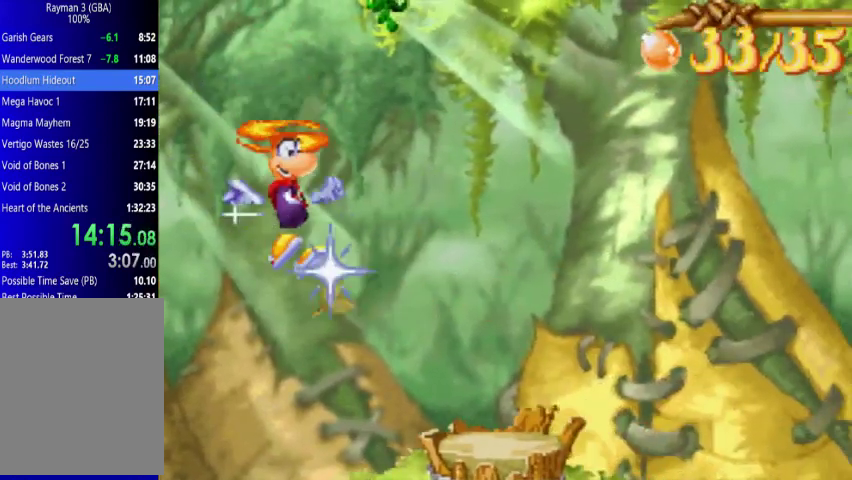
{"buttons": ["DPAD_UP", "DPAD_RIGHT"], "events": [[367, "A", "down"], [500, "A", "up"]]}
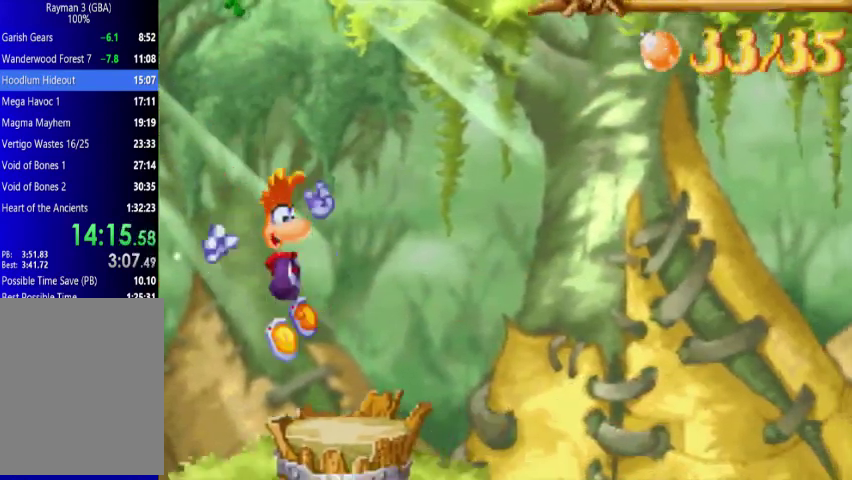
{"buttons": ["DPAD_UP", "DPAD_RIGHT"], "events": []}
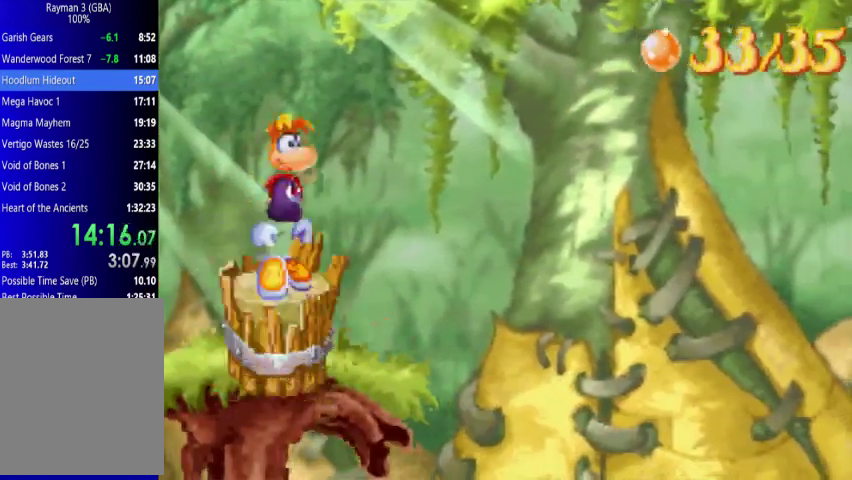
{"buttons": ["A", "DPAD_UP", "DPAD_RIGHT"], "events": [[267, "A", "down"]]}
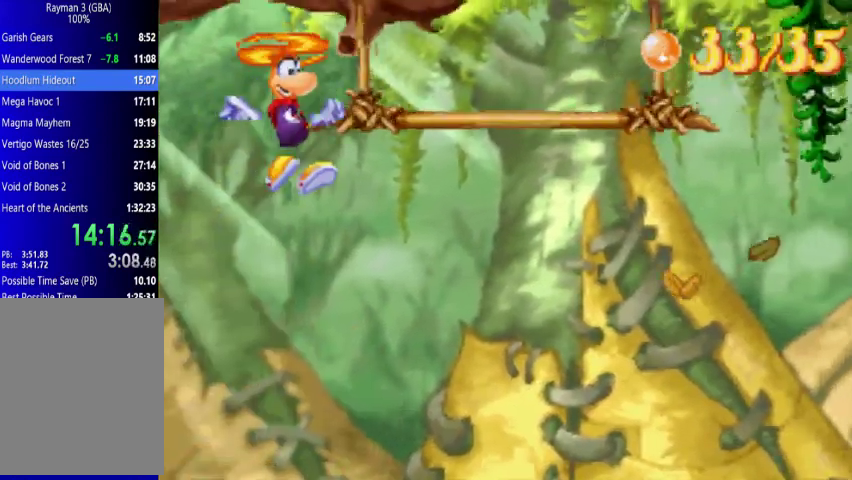
{"buttons": ["DPAD_UP", "DPAD_RIGHT"], "events": [[367, "A", "up"]]}
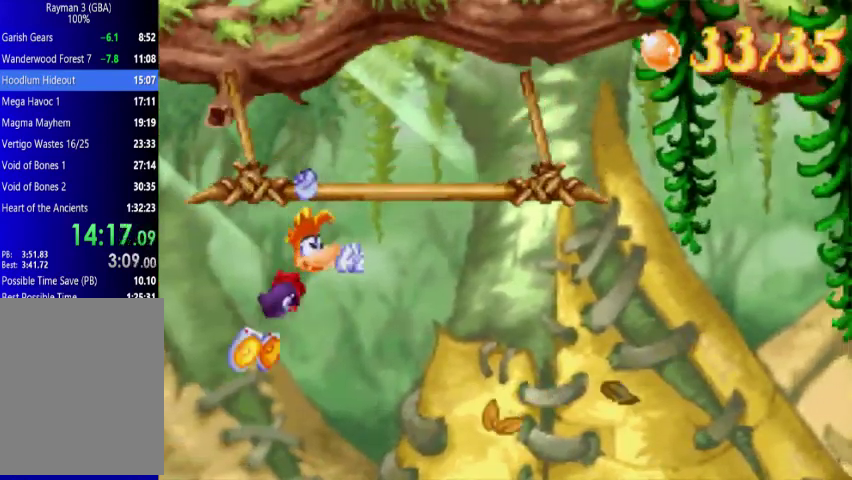
{"buttons": ["DPAD_UP", "DPAD_RIGHT"], "events": []}